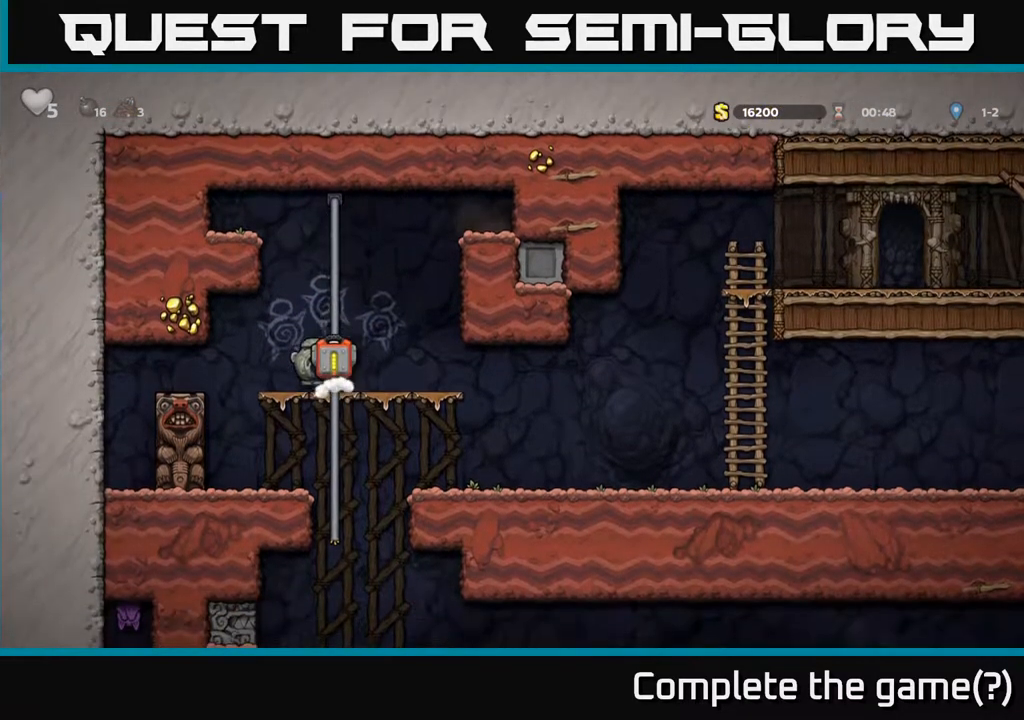
Gameplay with a controller (Xbox layout); each line is a JSON object with the inputs held at the frame after it. "events" lists button and stick changes between this image and that frame as [ms after this image, input, new state], when the widget could be followed in between.
{"buttons": ["DPAD_DOWN"], "left_stick": "center", "right_stick": "center", "events": [[17, "DPAD_UP", "up"], [33, "DPAD_DOWN", "down"]]}
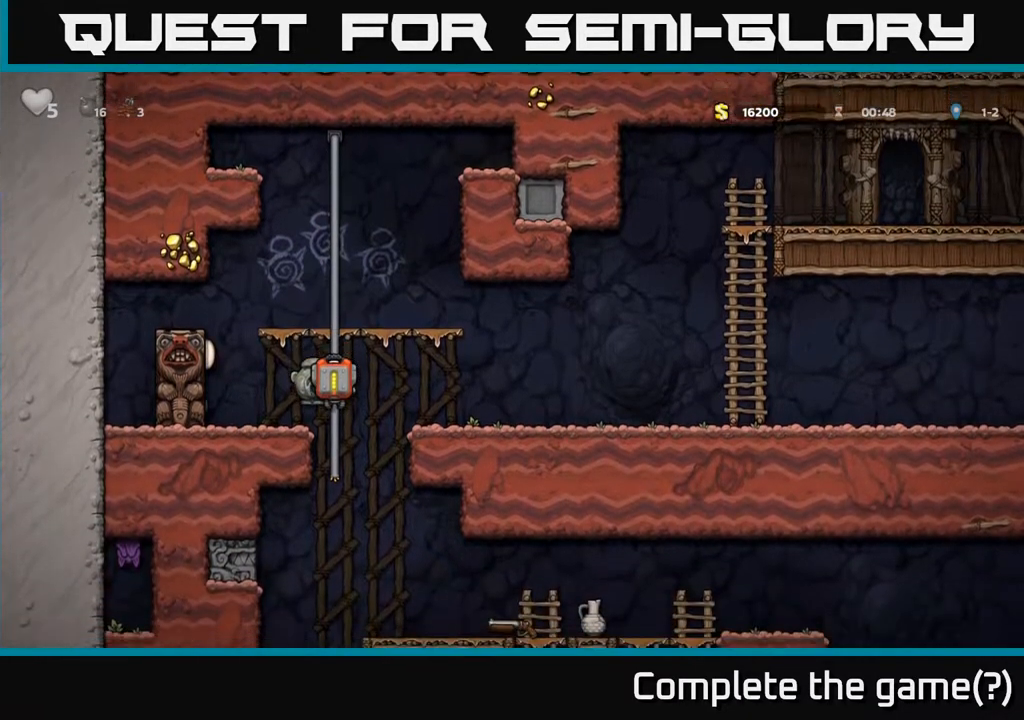
{"buttons": ["DPAD_RIGHT"], "left_stick": "center", "right_stick": "center", "events": [[300, "A", "down"], [383, "DPAD_RIGHT", "down"], [400, "DPAD_DOWN", "up"], [417, "A", "up"]]}
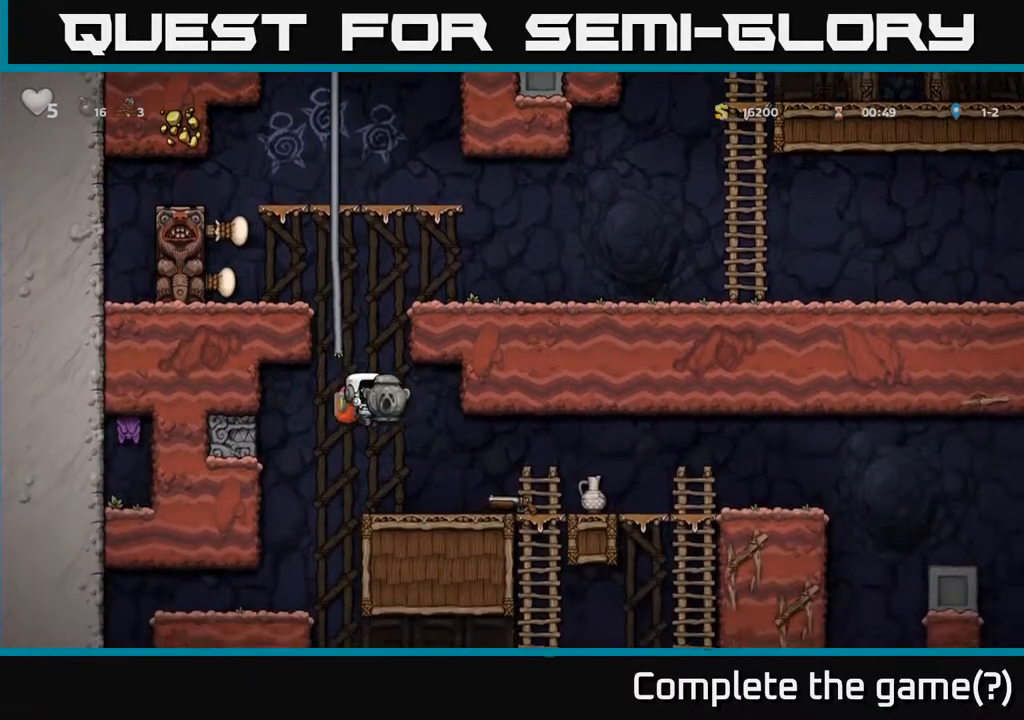
{"buttons": [], "left_stick": "center", "right_stick": "center", "events": [[250, "DPAD_RIGHT", "up"]]}
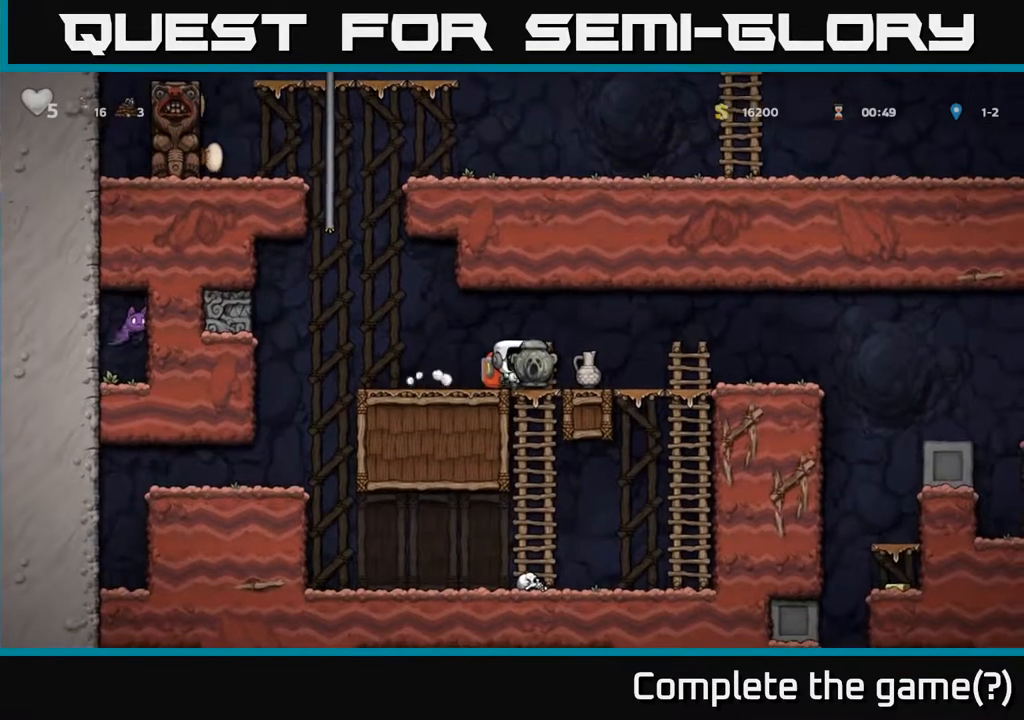
{"buttons": ["DPAD_RIGHT"], "left_stick": "center", "right_stick": "center", "events": [[17, "DPAD_RIGHT", "down"]]}
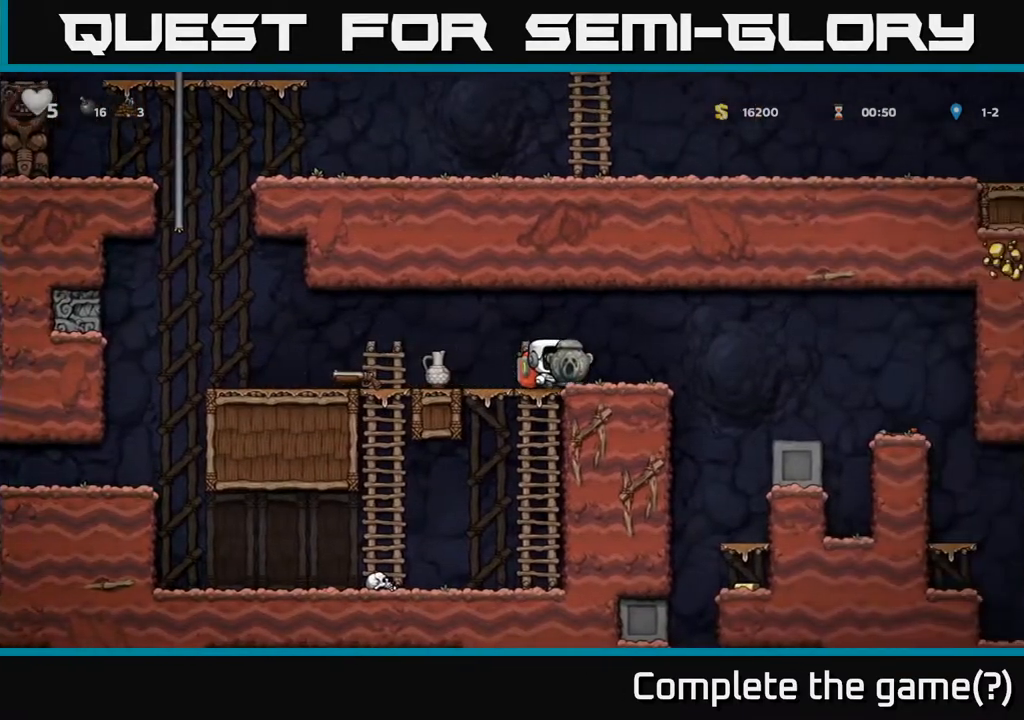
{"buttons": ["DPAD_RIGHT"], "left_stick": "center", "right_stick": "center", "events": [[150, "DPAD_RIGHT", "up"], [367, "DPAD_RIGHT", "down"], [417, "A", "down"], [500, "A", "up"]]}
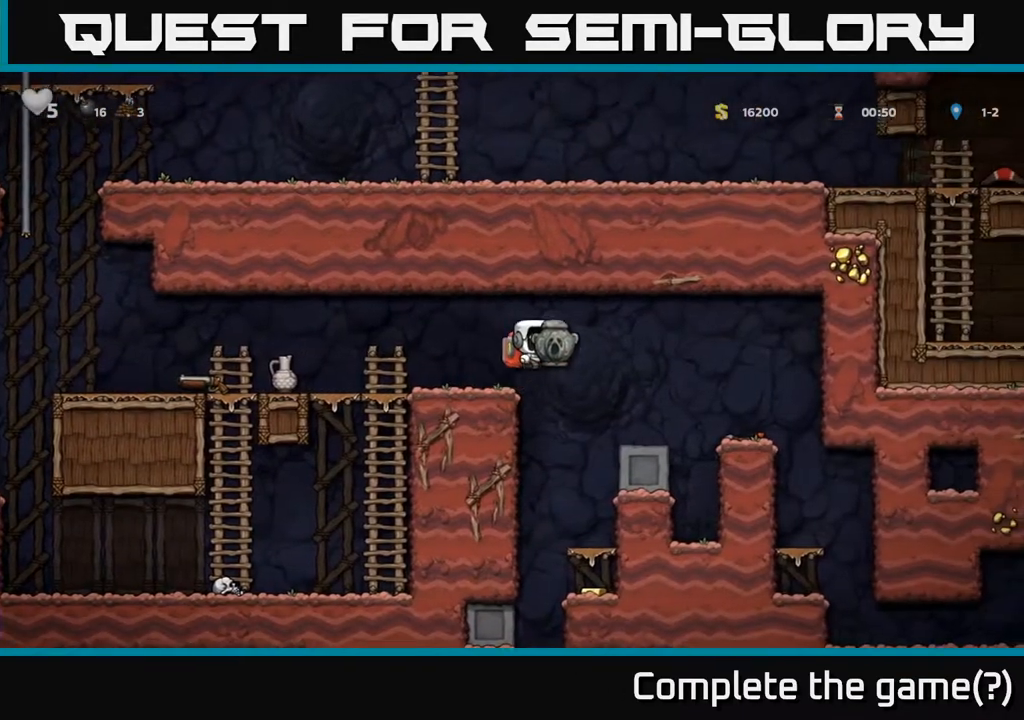
{"buttons": [], "left_stick": "center", "right_stick": "center", "events": [[317, "DPAD_RIGHT", "up"]]}
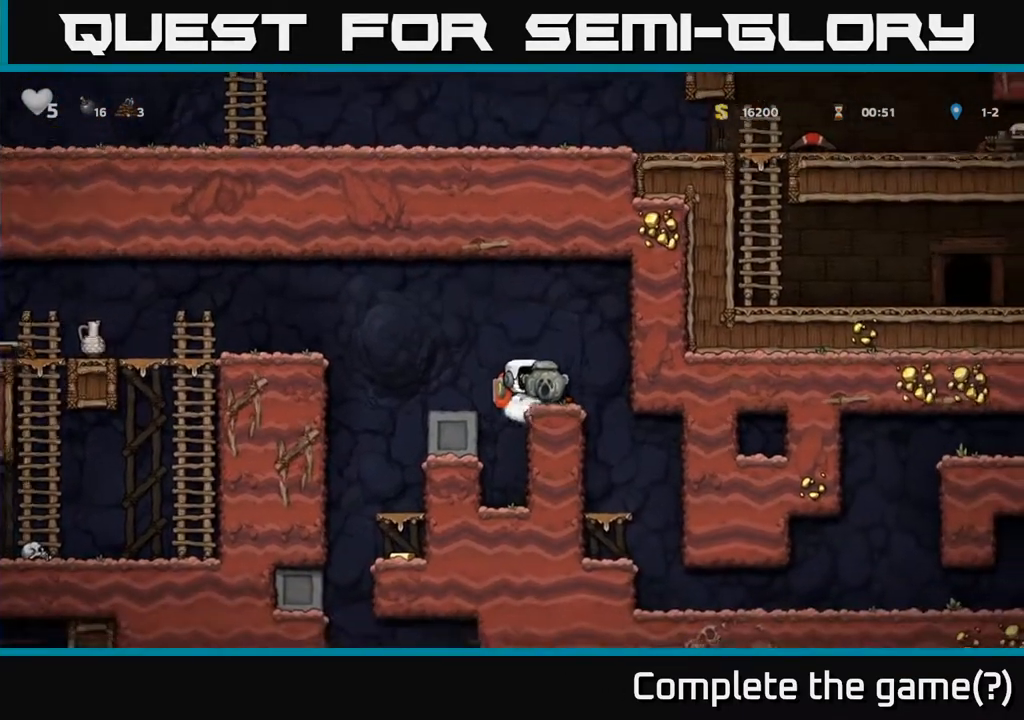
{"buttons": ["DPAD_RIGHT"], "left_stick": "center", "right_stick": "center", "events": [[17, "DPAD_RIGHT", "down"], [233, "DPAD_RIGHT", "up"], [450, "DPAD_RIGHT", "down"]]}
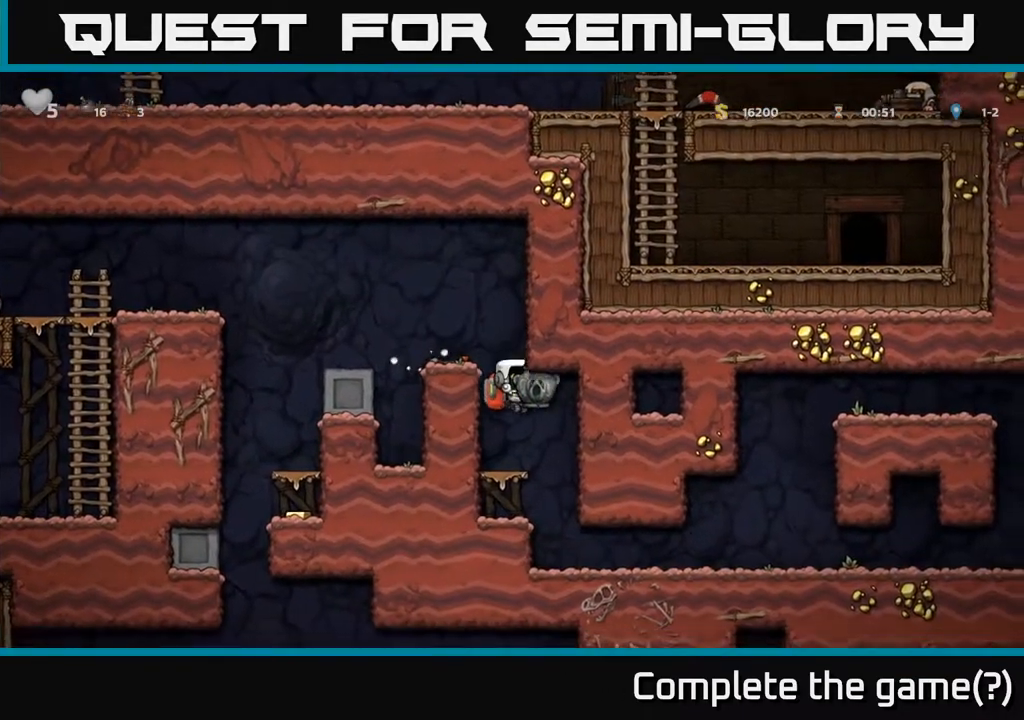
{"buttons": ["DPAD_RIGHT"], "left_stick": "center", "right_stick": "center", "events": []}
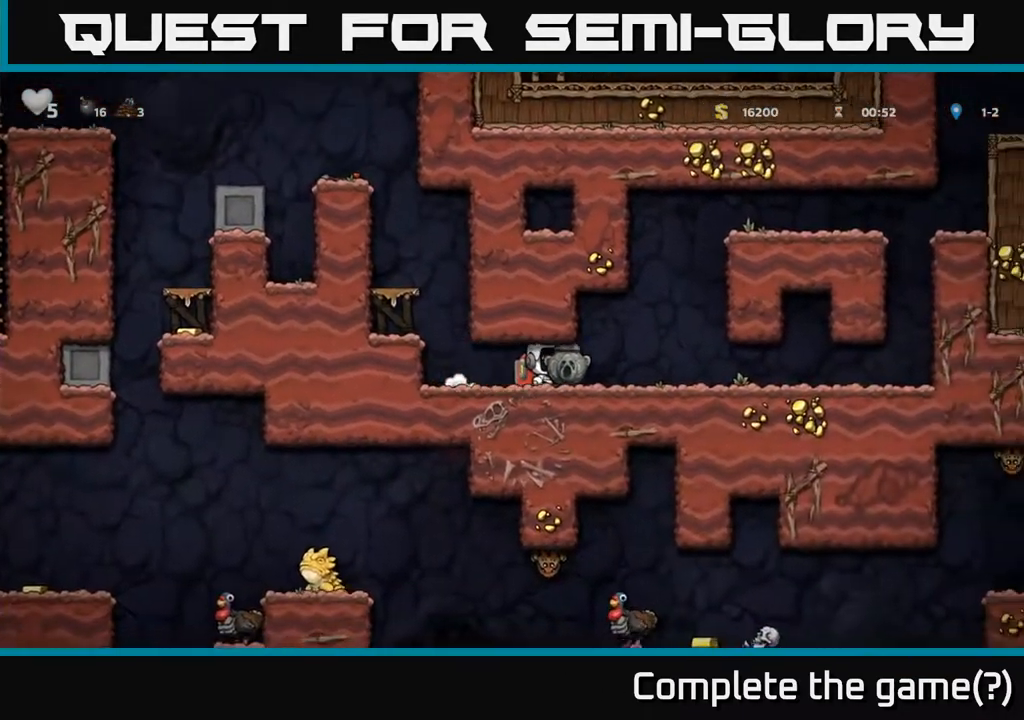
{"buttons": ["DPAD_RIGHT"], "left_stick": "center", "right_stick": "center", "events": []}
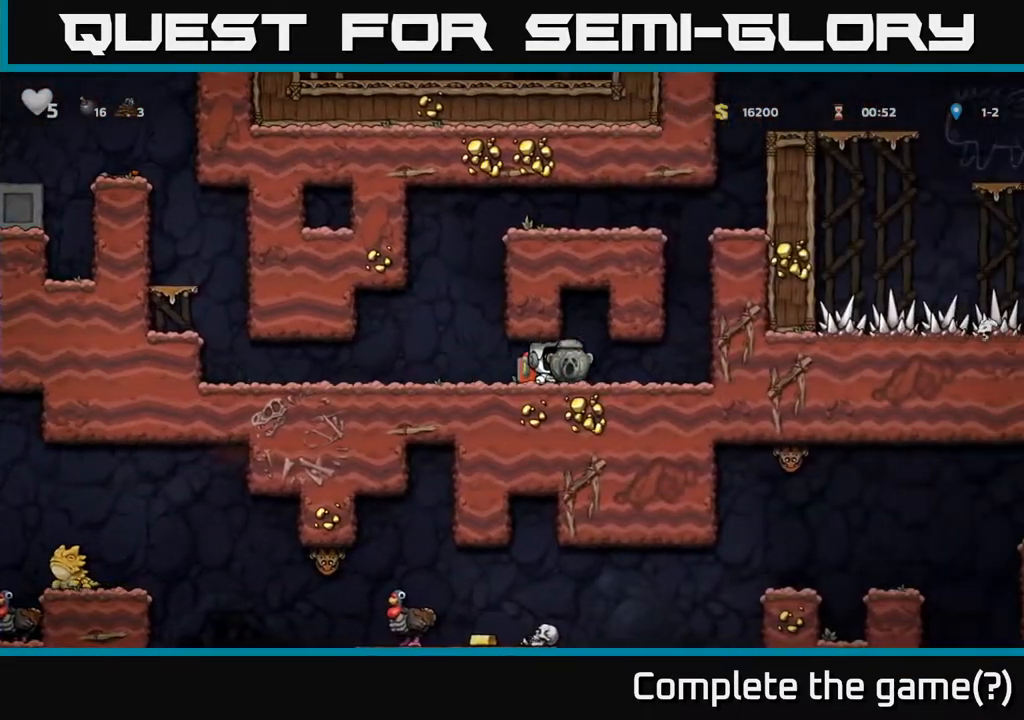
{"buttons": ["A"], "left_stick": "center", "right_stick": "center", "events": [[333, "DPAD_RIGHT", "up"], [433, "A", "down"]]}
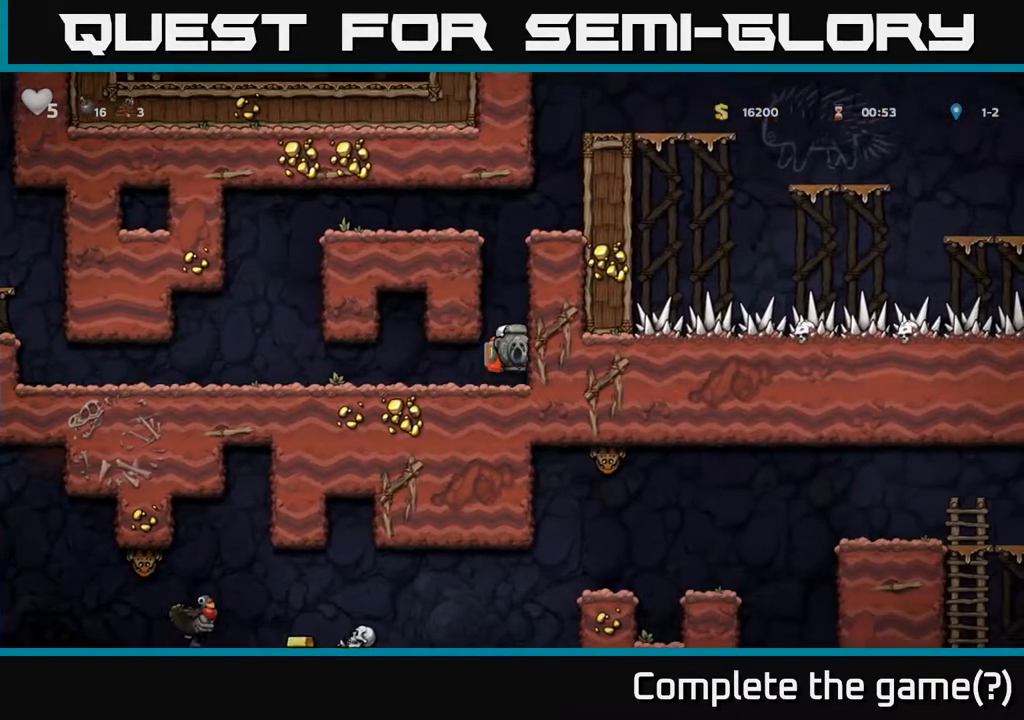
{"buttons": ["DPAD_RIGHT"], "left_stick": "center", "right_stick": "center", "events": [[117, "DPAD_LEFT", "down"], [250, "A", "up"], [300, "DPAD_LEFT", "up"], [417, "DPAD_RIGHT", "down"]]}
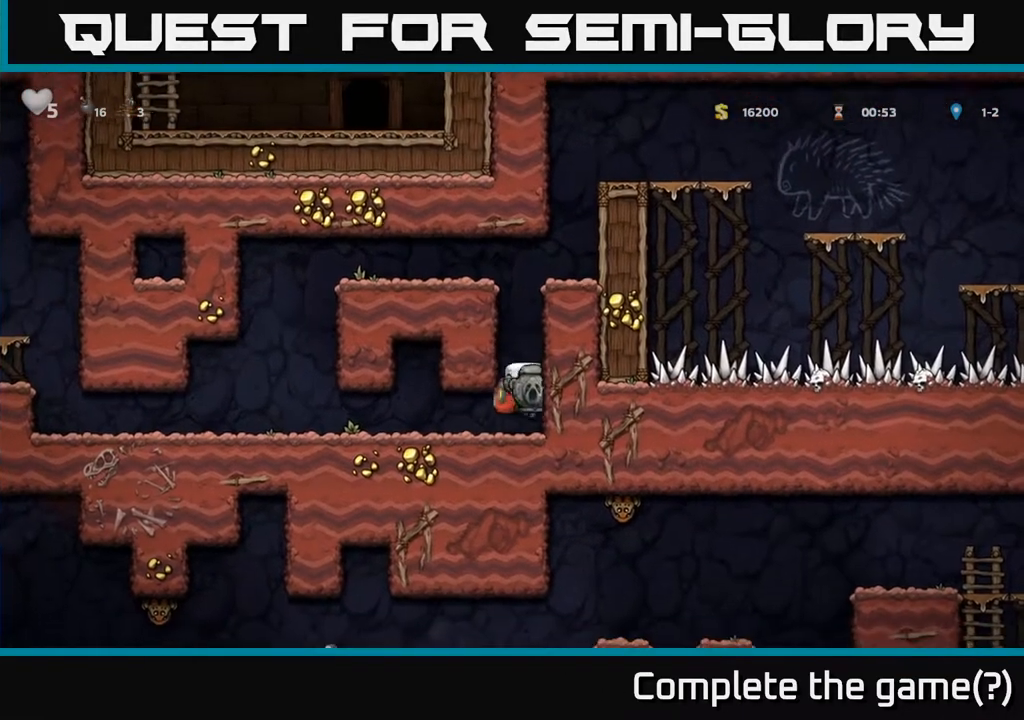
{"buttons": ["DPAD_LEFT"], "left_stick": "center", "right_stick": "center", "events": [[183, "DPAD_RIGHT", "up"], [417, "DPAD_LEFT", "down"]]}
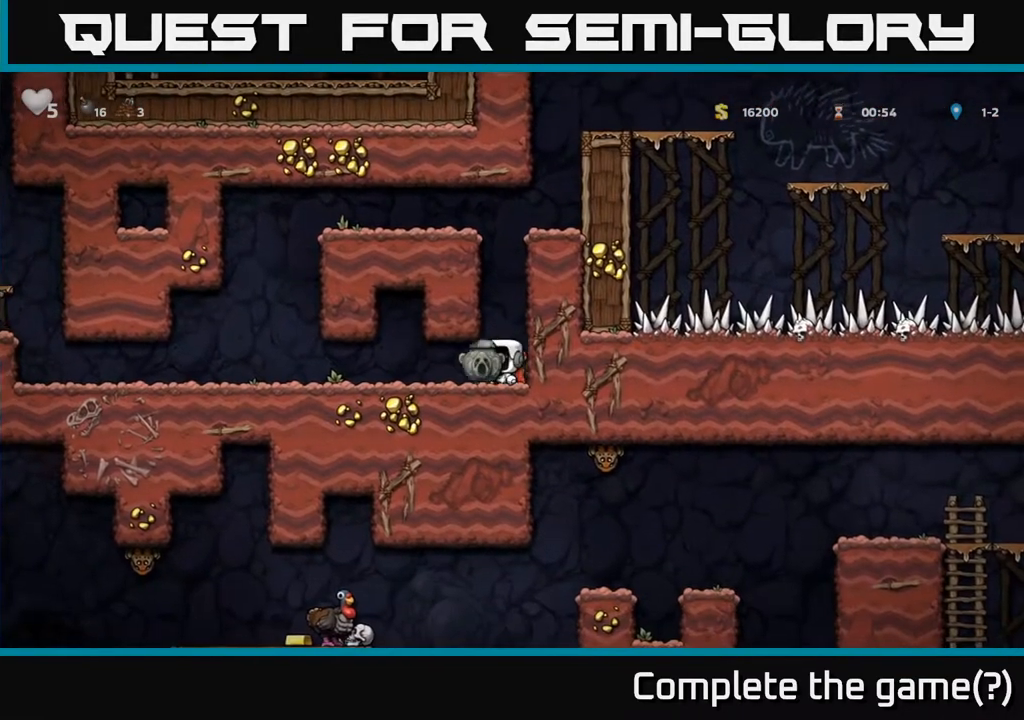
{"buttons": ["DPAD_LEFT"], "left_stick": "center", "right_stick": "center", "events": []}
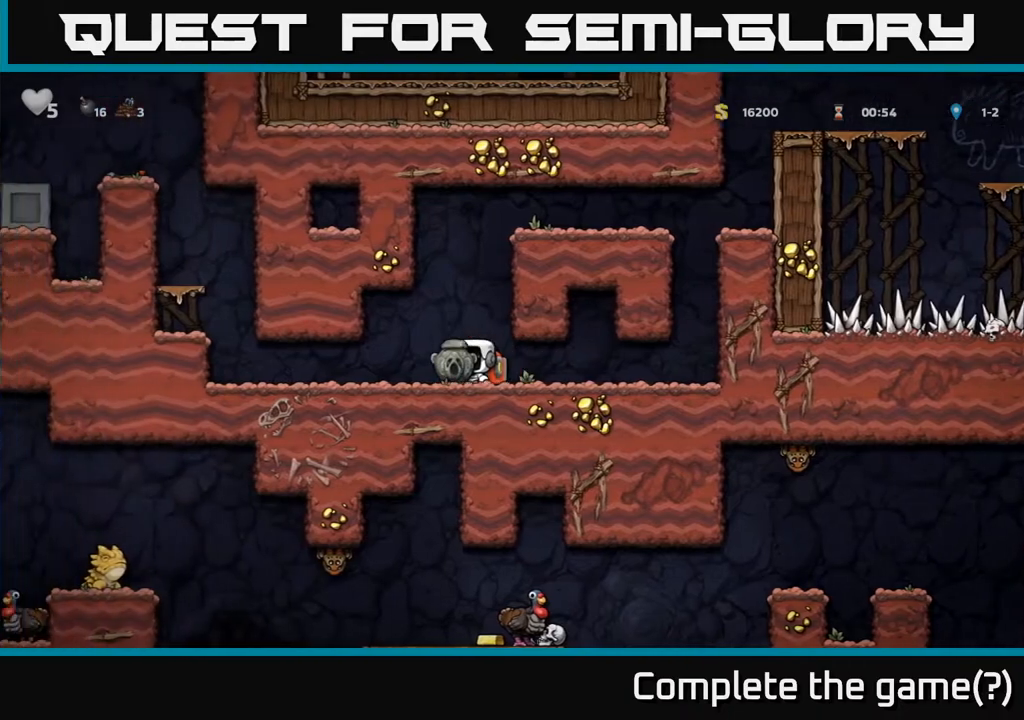
{"buttons": ["A", "DPAD_LEFT"], "left_stick": "center", "right_stick": "center", "events": [[500, "A", "down"]]}
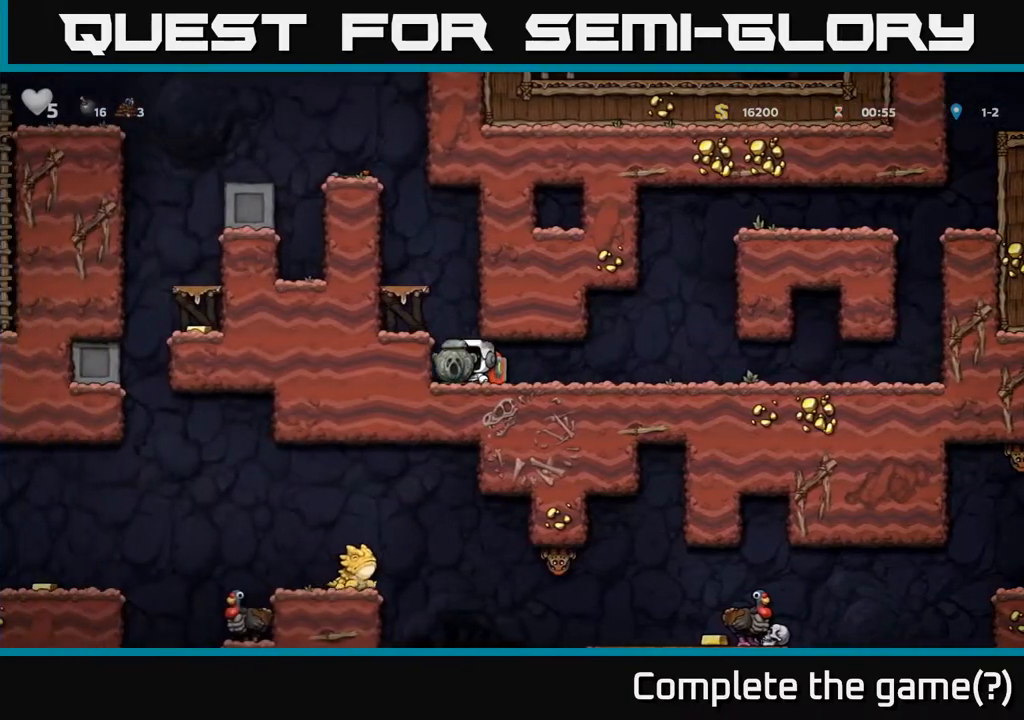
{"buttons": [], "left_stick": "center", "right_stick": "center", "events": [[133, "A", "up"], [200, "DPAD_LEFT", "up"], [317, "A", "down"], [350, "DPAD_LEFT", "down"], [467, "A", "up"], [483, "DPAD_LEFT", "up"]]}
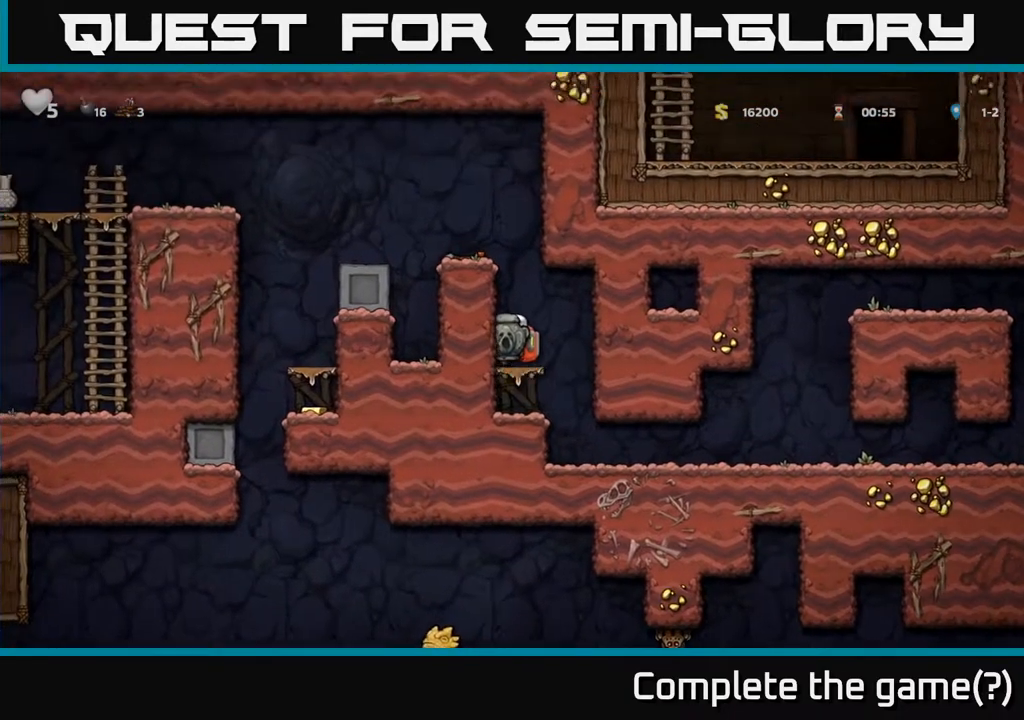
{"buttons": ["DPAD_LEFT"], "left_stick": "center", "right_stick": "center", "events": [[217, "A", "down"], [333, "DPAD_LEFT", "down"], [417, "A", "up"]]}
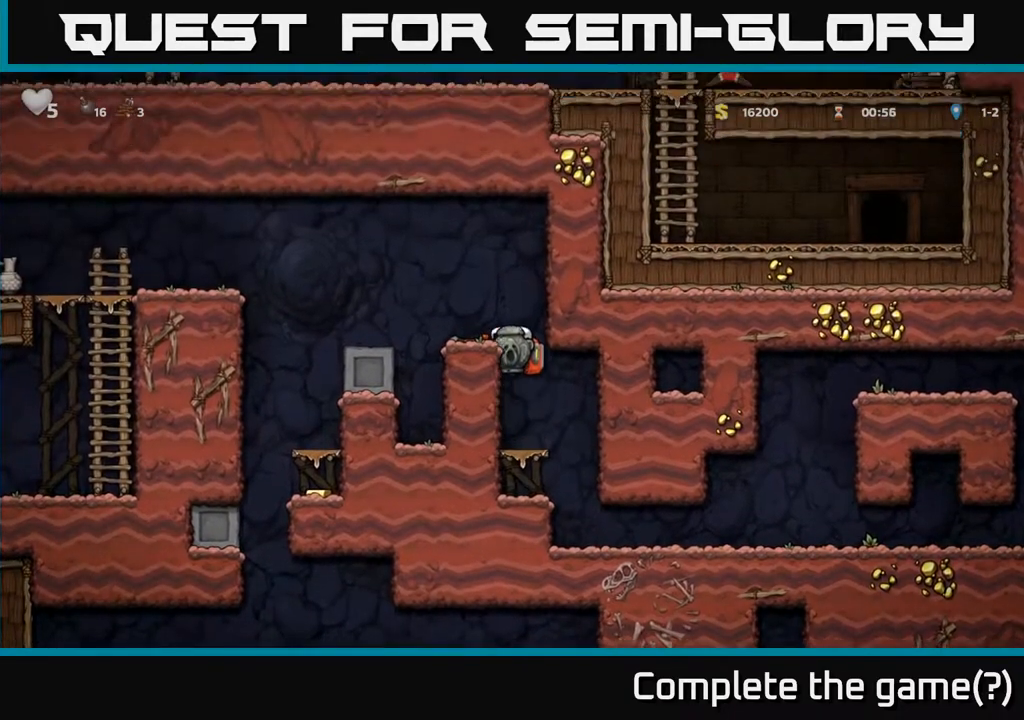
{"buttons": ["DPAD_LEFT"], "left_stick": "center", "right_stick": "center", "events": [[67, "A", "down"], [233, "A", "up"]]}
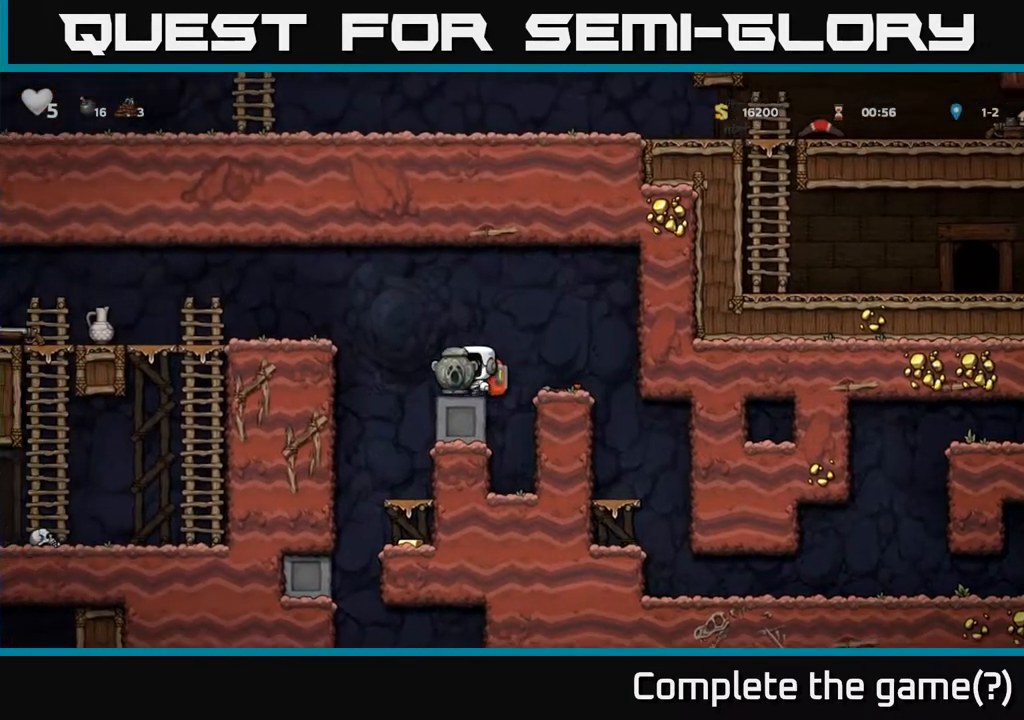
{"buttons": ["DPAD_DOWN"], "left_stick": "center", "right_stick": "center", "events": [[183, "DPAD_LEFT", "up"], [300, "DPAD_RIGHT", "down"], [400, "DPAD_RIGHT", "up"], [467, "DPAD_DOWN", "down"]]}
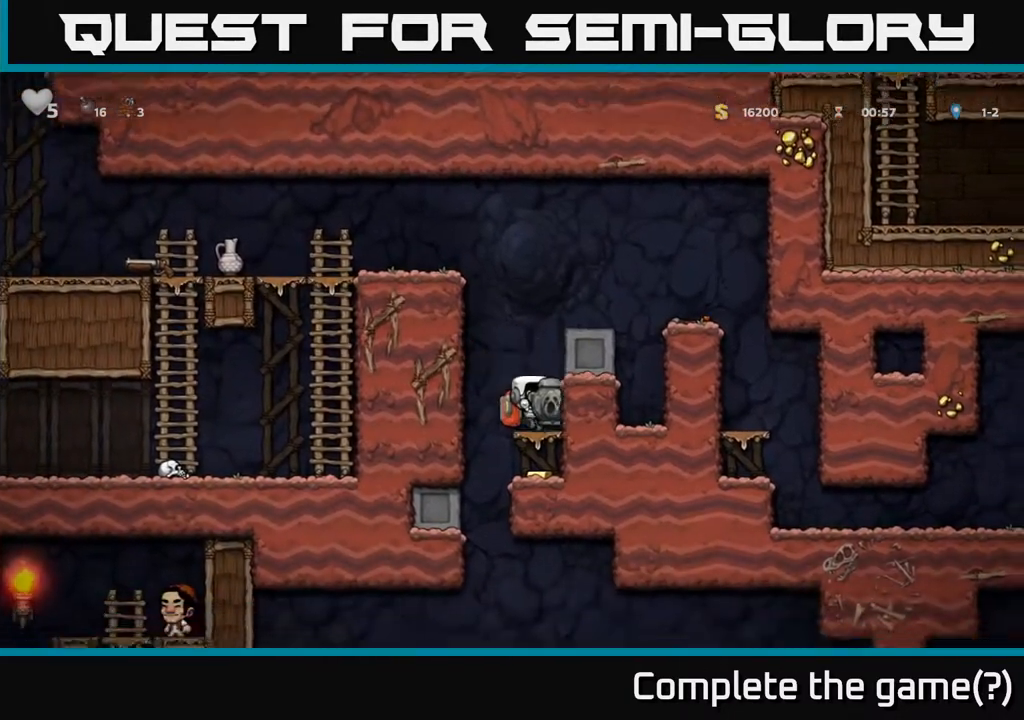
{"buttons": ["X", "DPAD_DOWN"], "left_stick": "center", "right_stick": "center", "events": [[67, "A", "down"], [183, "A", "up"], [417, "X", "down"]]}
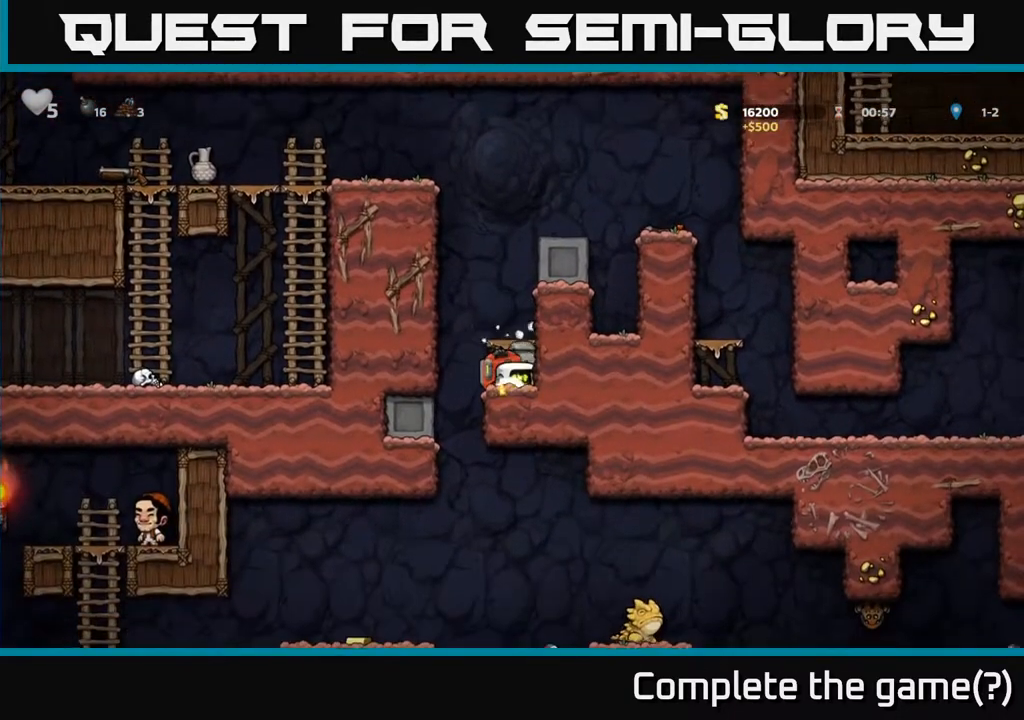
{"buttons": ["A"], "left_stick": "center", "right_stick": "center", "events": [[17, "A", "down"], [33, "X", "up"], [83, "DPAD_DOWN", "up"], [167, "A", "up"], [450, "A", "down"]]}
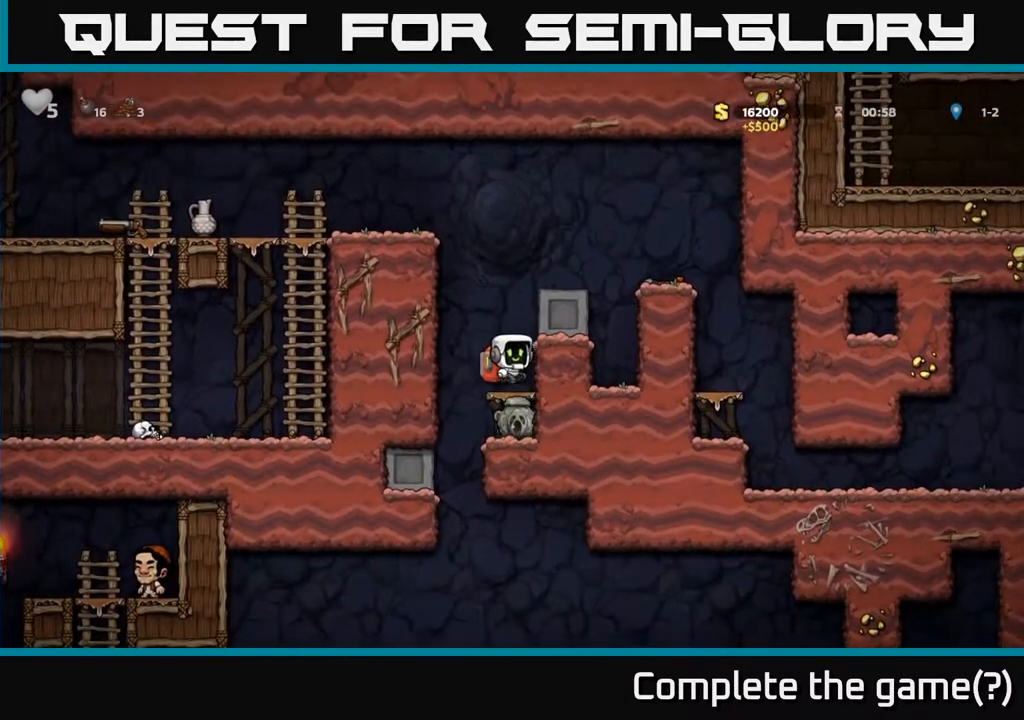
{"buttons": [], "left_stick": "center", "right_stick": "center", "events": [[100, "DPAD_RIGHT", "down"], [133, "A", "up"], [267, "A", "down"], [367, "A", "up"], [450, "DPAD_RIGHT", "up"]]}
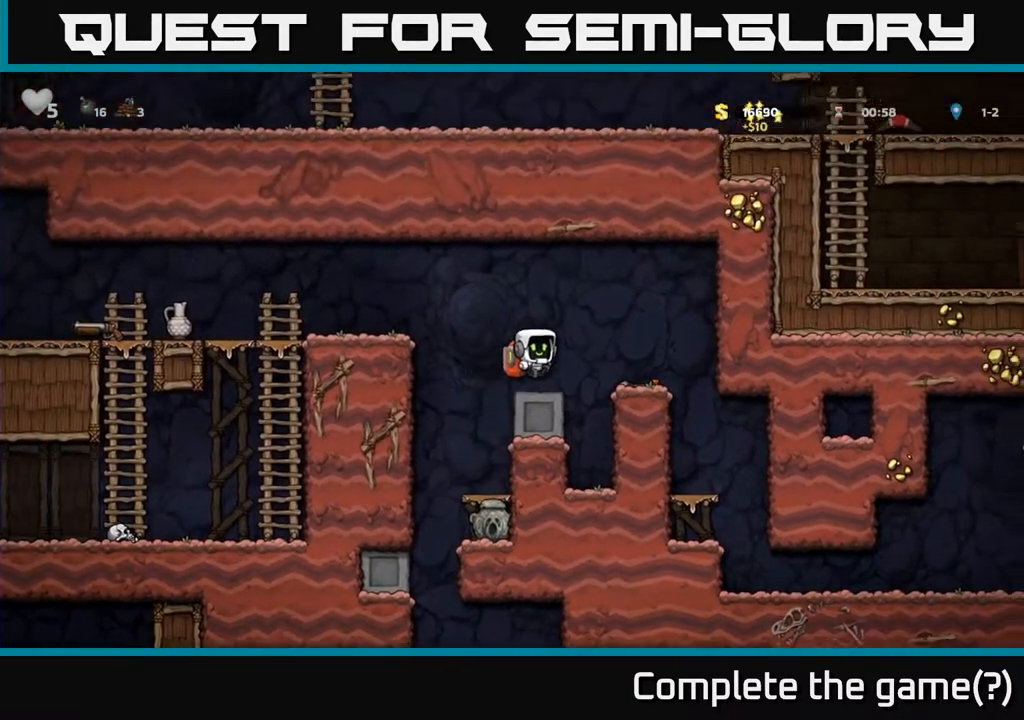
{"buttons": ["DPAD_LEFT"], "left_stick": "center", "right_stick": "center", "events": [[17, "DPAD_LEFT", "down"], [117, "A", "down"], [317, "A", "up"]]}
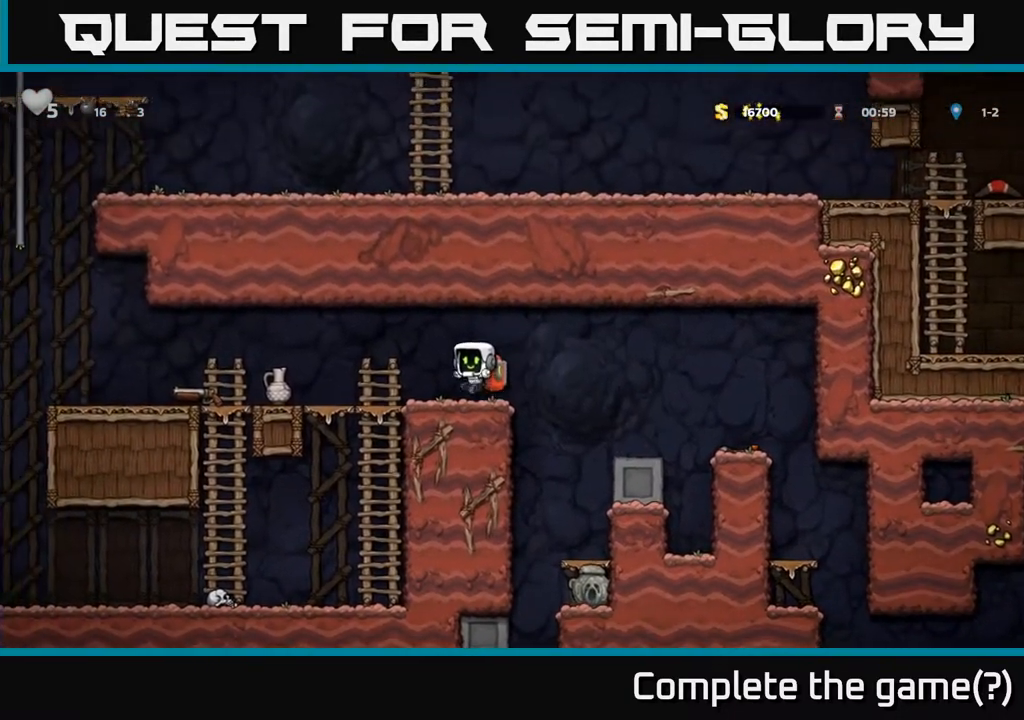
{"buttons": [], "left_stick": "center", "right_stick": "center", "events": [[50, "X", "down"], [183, "X", "up"], [250, "DPAD_LEFT", "up"], [300, "DPAD_RIGHT", "down"], [500, "DPAD_RIGHT", "up"]]}
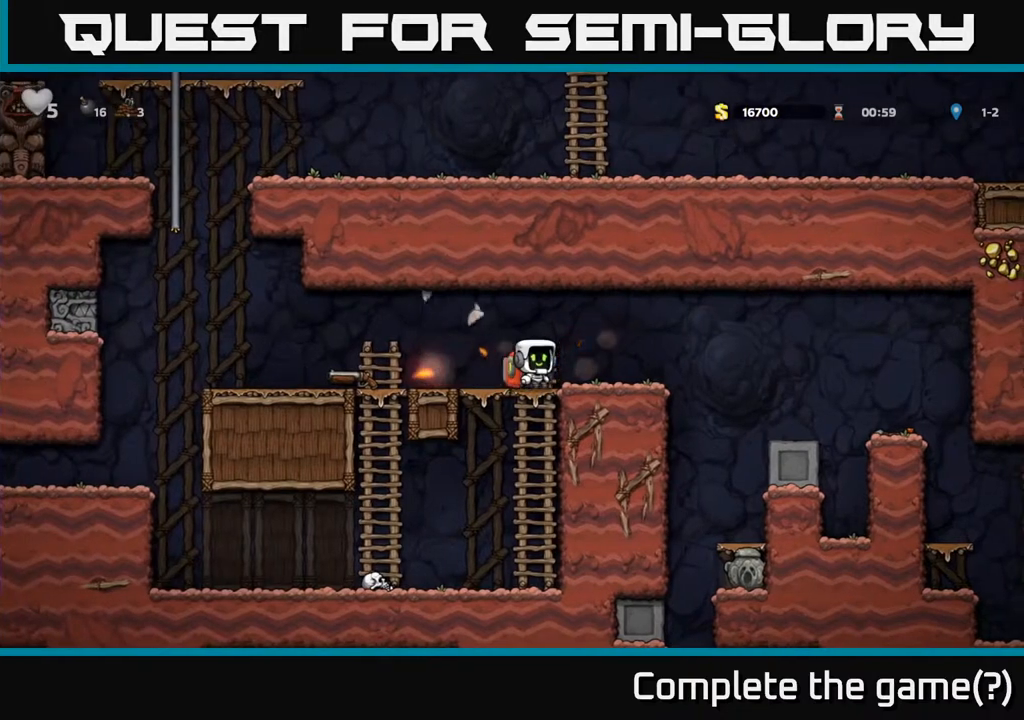
{"buttons": ["DPAD_LEFT"], "left_stick": "center", "right_stick": "center", "events": [[217, "DPAD_LEFT", "down"]]}
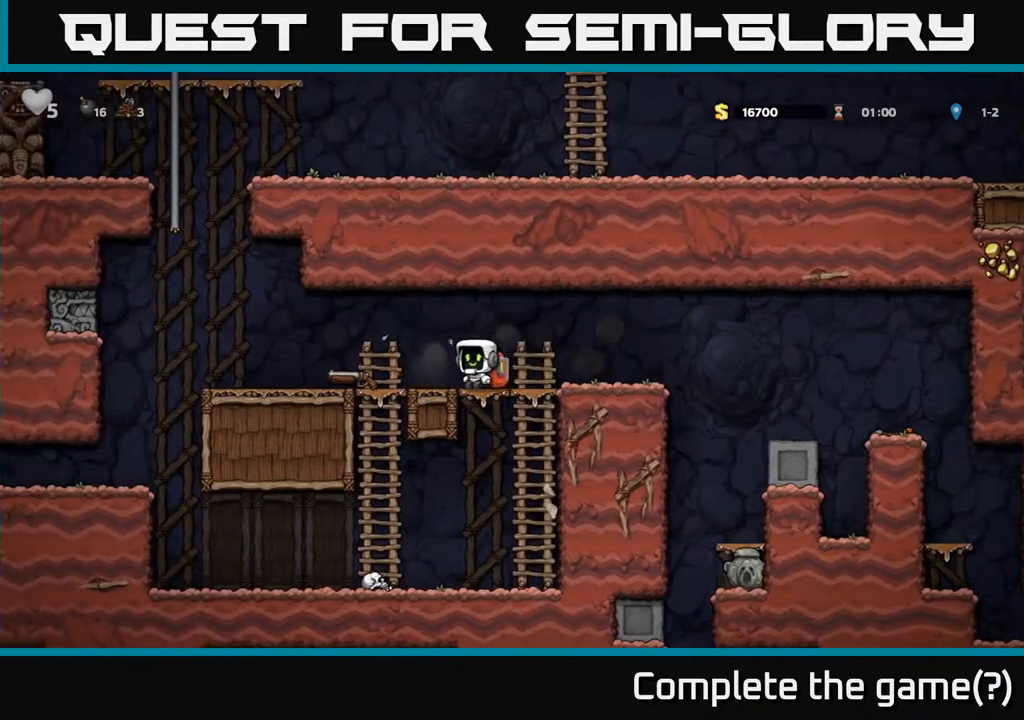
{"buttons": ["DPAD_RIGHT"], "left_stick": "center", "right_stick": "center", "events": [[267, "DPAD_DOWN", "down"], [283, "DPAD_LEFT", "up"], [317, "X", "down"], [367, "DPAD_RIGHT", "down"], [417, "DPAD_DOWN", "up"], [417, "DPAD_RIGHT", "up"], [450, "X", "up"], [500, "DPAD_RIGHT", "down"]]}
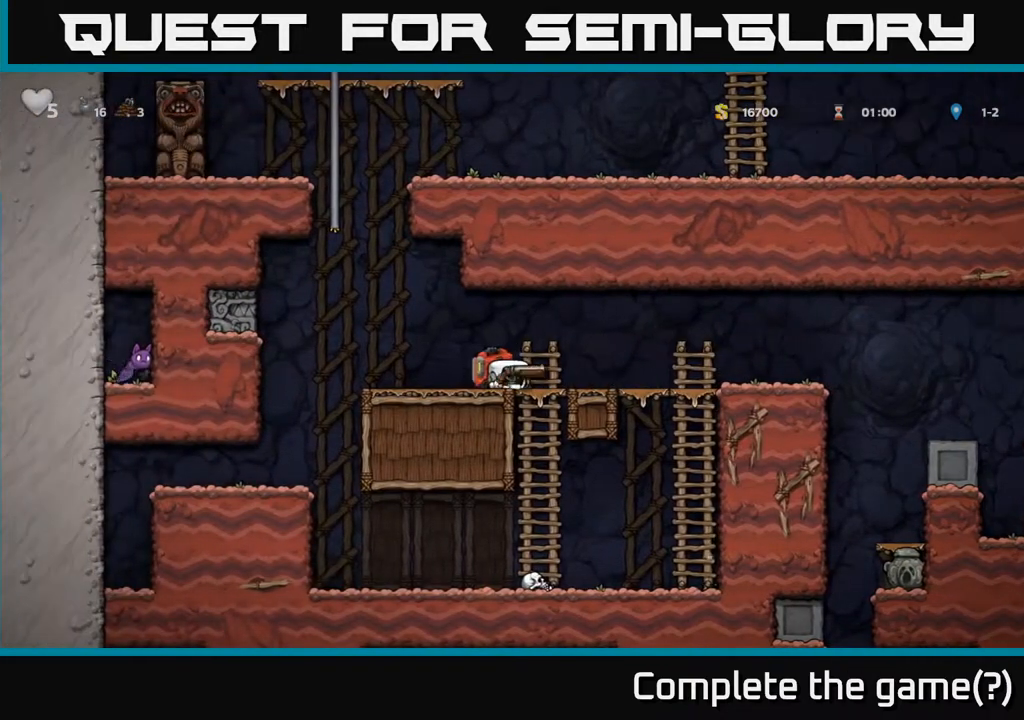
{"buttons": ["DPAD_RIGHT"], "left_stick": "center", "right_stick": "center", "events": []}
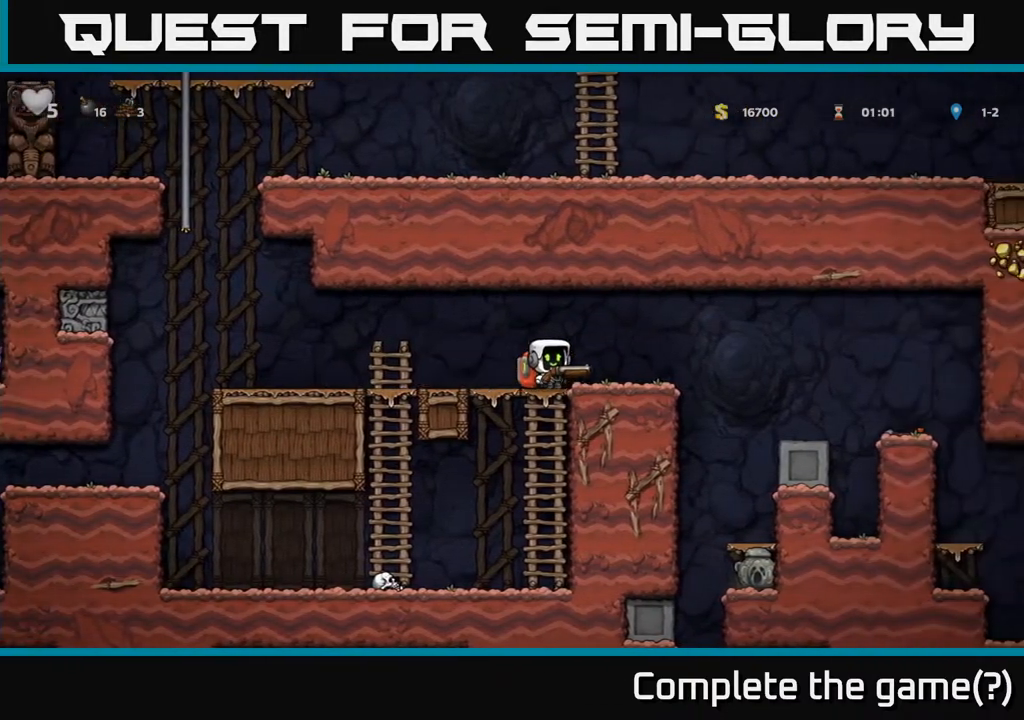
{"buttons": [], "left_stick": "center", "right_stick": "center", "events": [[417, "DPAD_RIGHT", "up"]]}
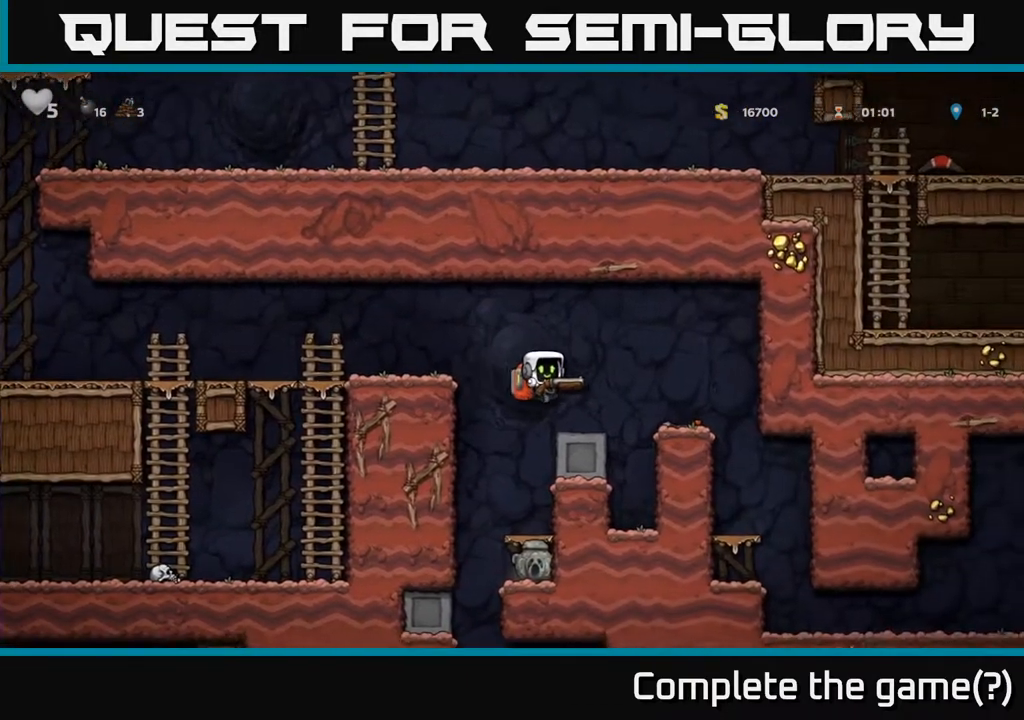
{"buttons": ["DPAD_DOWN"], "left_stick": "center", "right_stick": "center", "events": [[283, "DPAD_LEFT", "down"], [383, "DPAD_LEFT", "up"], [400, "DPAD_DOWN", "down"]]}
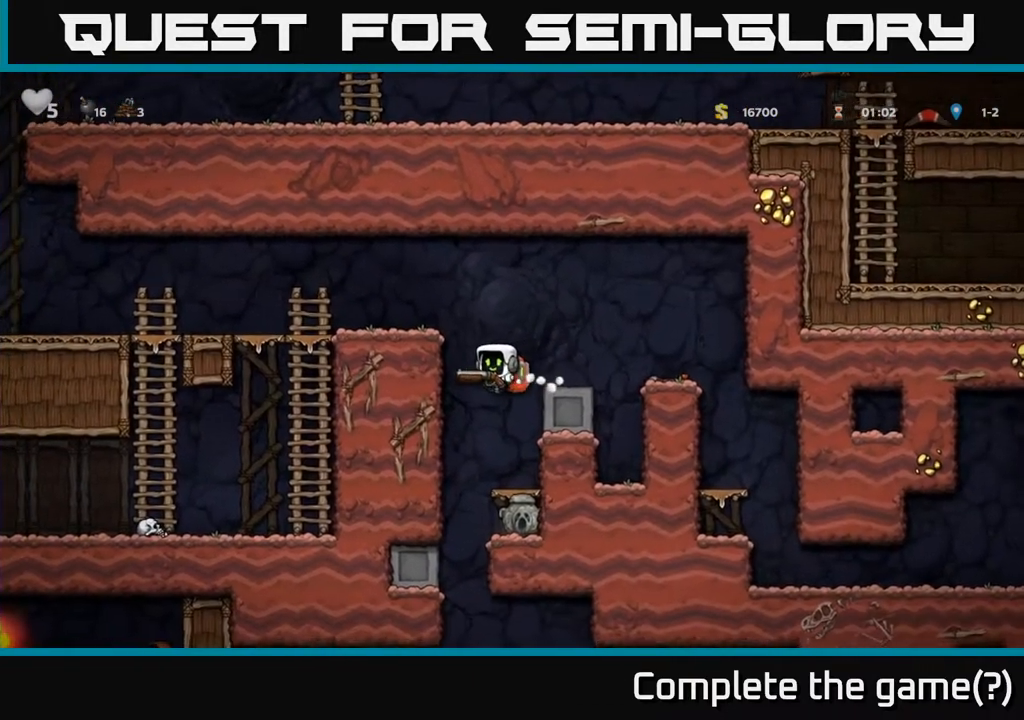
{"buttons": ["DPAD_DOWN"], "left_stick": "center", "right_stick": "center", "events": [[333, "A", "down"], [483, "A", "up"]]}
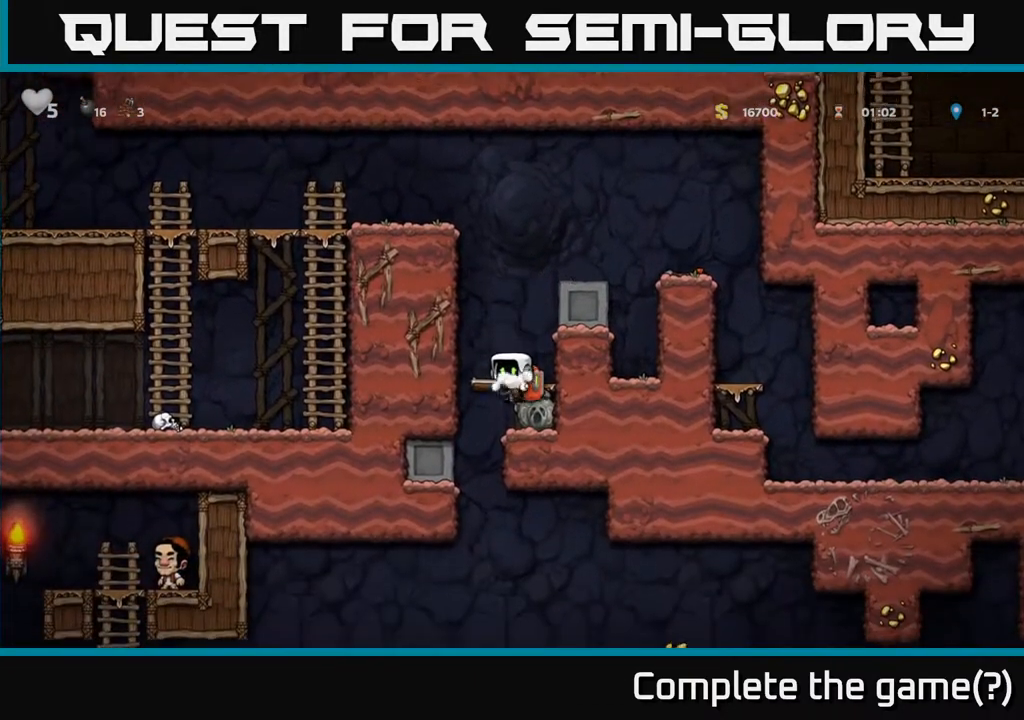
{"buttons": ["DPAD_RIGHT"], "left_stick": "center", "right_stick": "center", "events": [[33, "DPAD_RIGHT", "down"], [133, "DPAD_RIGHT", "up"], [183, "DPAD_DOWN", "up"], [183, "DPAD_LEFT", "down"], [400, "DPAD_LEFT", "up"], [433, "DPAD_RIGHT", "down"]]}